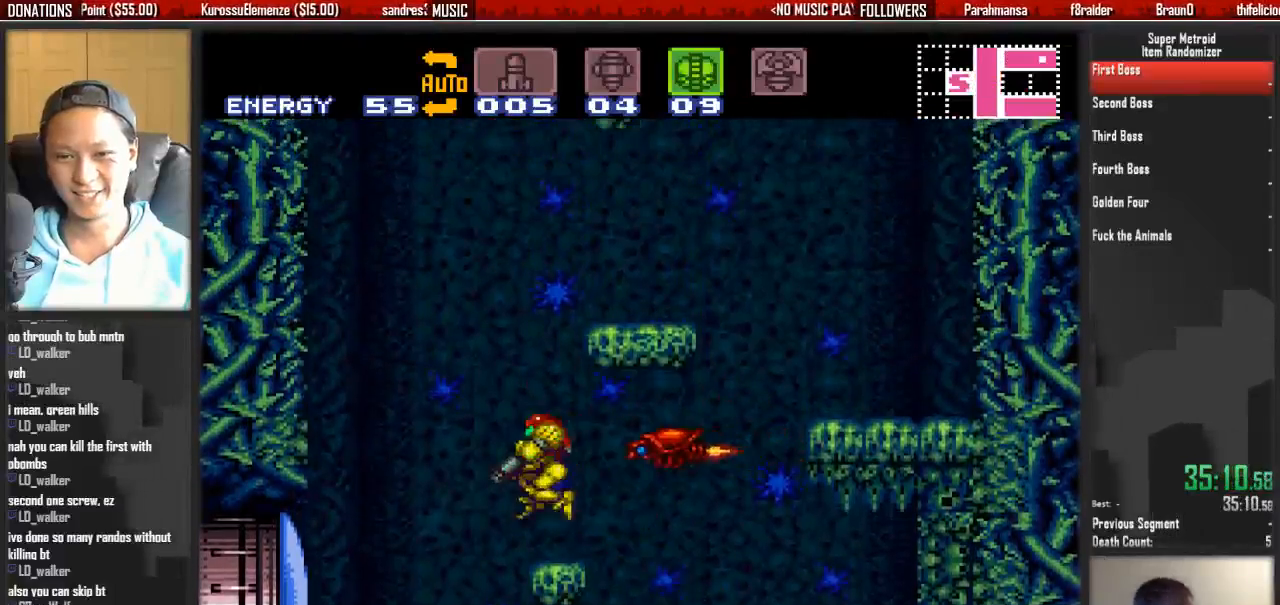
Gameplay with a controller (Nintendo layout); each line is a JSON object with the inputs held at the frame after it. "events" lists button and stick changes between this image and that frame as [ms after this image, input, new state], when the widget could be followed in between. Not read: L3 R3 SELECT START.
{"buttons": ["A", "DPAD_RIGHT"], "events": [[100, "A", "down"], [100, "L1", "up"], [350, "L1", "down"], [367, "L1", "up"], [500, "DPAD_LEFT", "up"], [500, "DPAD_RIGHT", "down"]]}
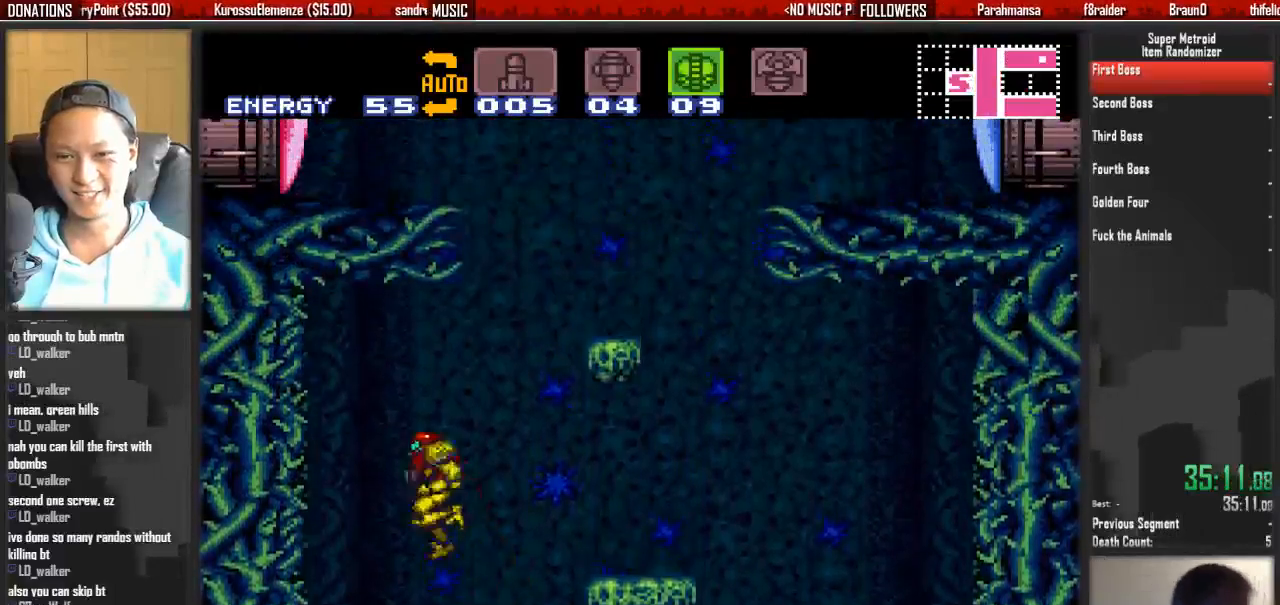
{"buttons": ["Y", "DPAD_RIGHT"]}
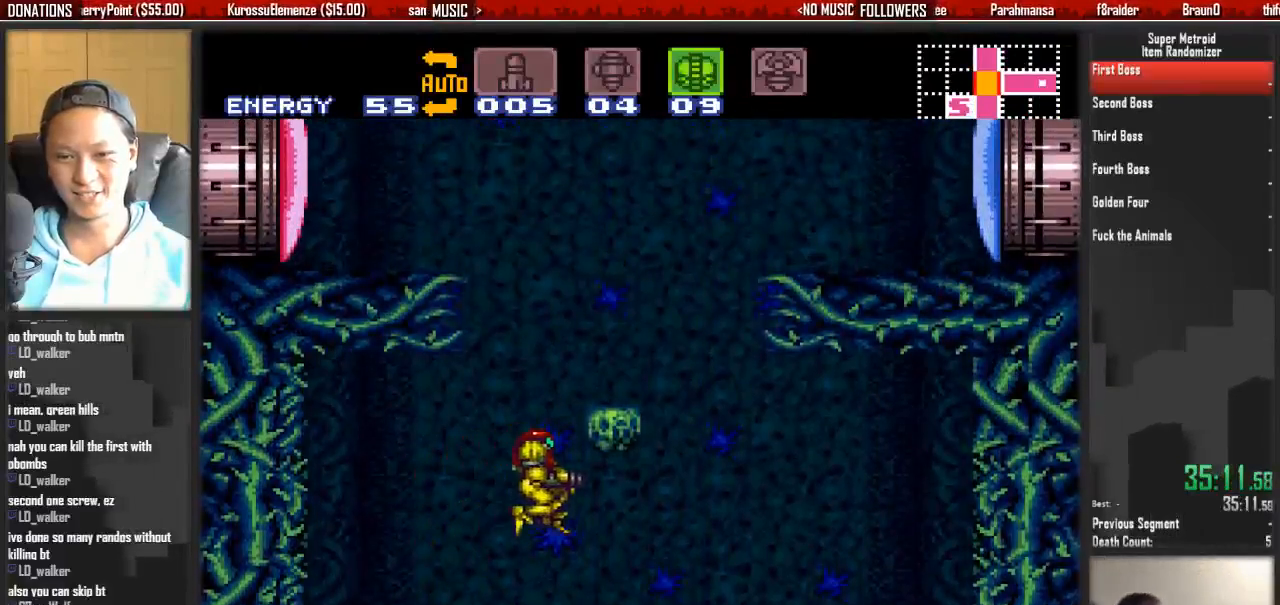
{"buttons": ["A", "DPAD_RIGHT"]}
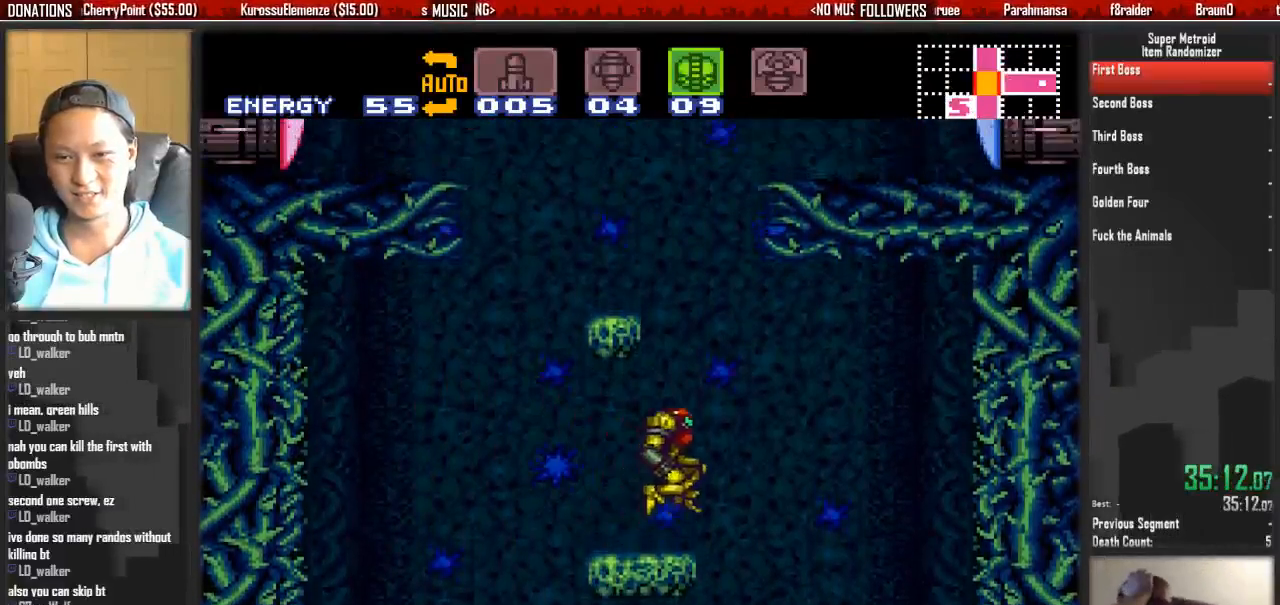
{"buttons": ["A", "DPAD_RIGHT"], "events": [[17, "DPAD_LEFT", "down"], [33, "DPAD_RIGHT", "up"], [167, "A", "up"], [167, "DPAD_LEFT", "up"], [233, "A", "down"], [233, "DPAD_RIGHT", "down"]]}
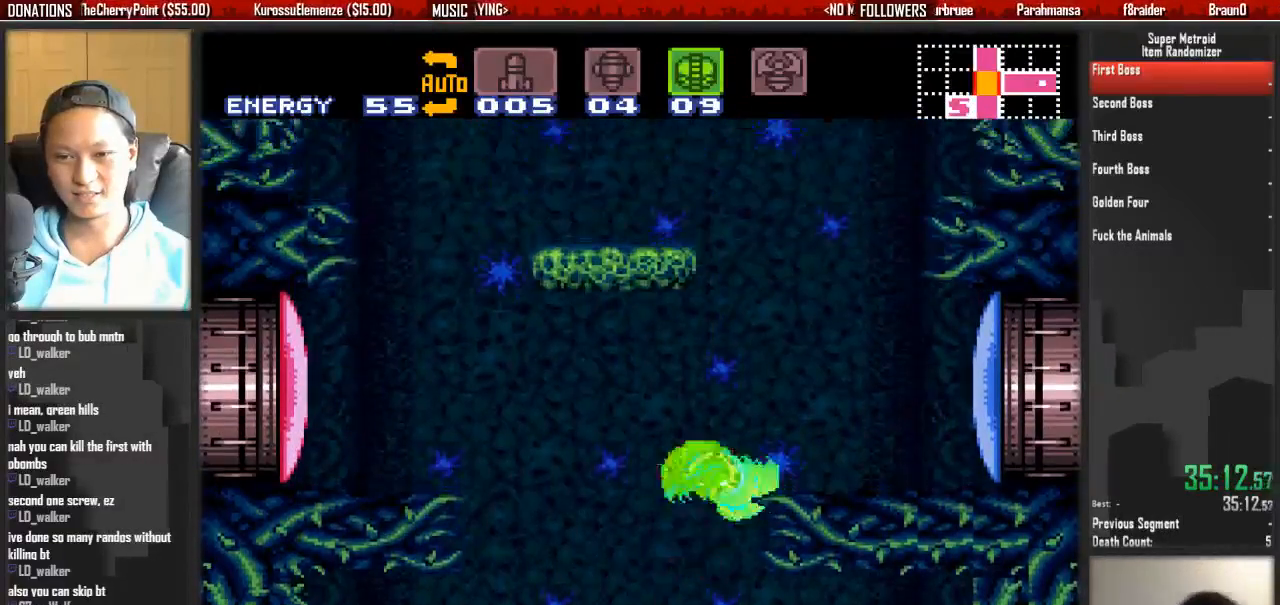
{"buttons": ["B", "DPAD_RIGHT"], "events": [[50, "X", "down"], [217, "A", "up"], [217, "DPAD_DOWN", "down"], [217, "DPAD_RIGHT", "up"], [217, "X", "up"], [450, "B", "down"], [450, "DPAD_DOWN", "up"], [450, "DPAD_RIGHT", "down"]]}
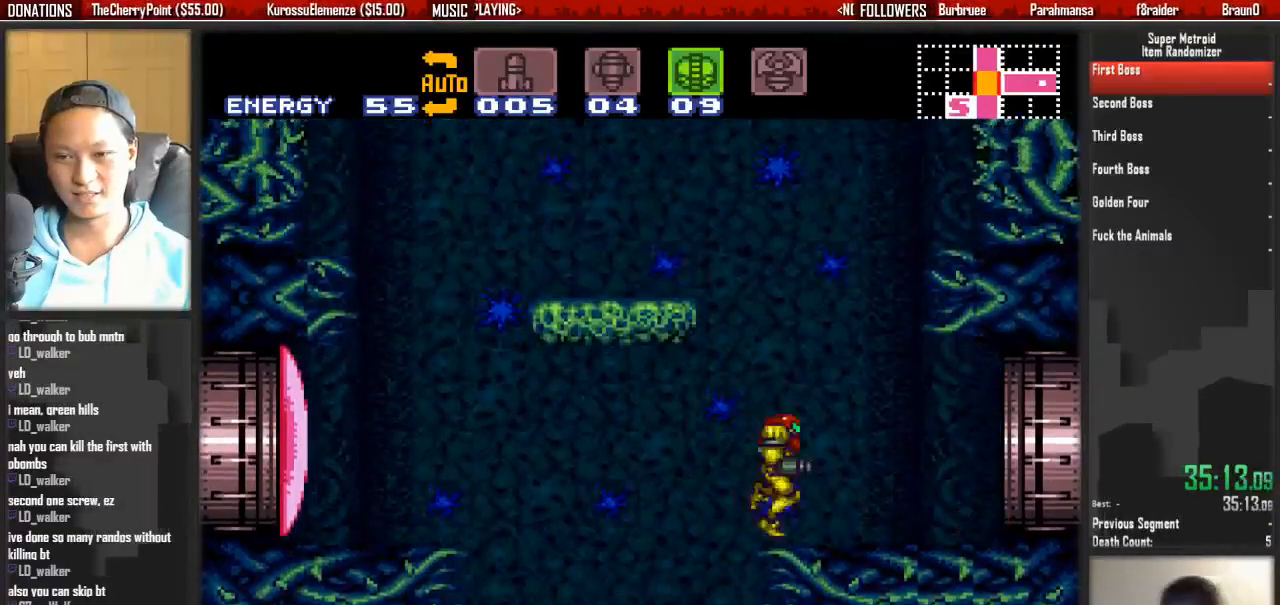
{"buttons": ["A", "DPAD_RIGHT"], "events": [[333, "A", "down"], [333, "B", "up"]]}
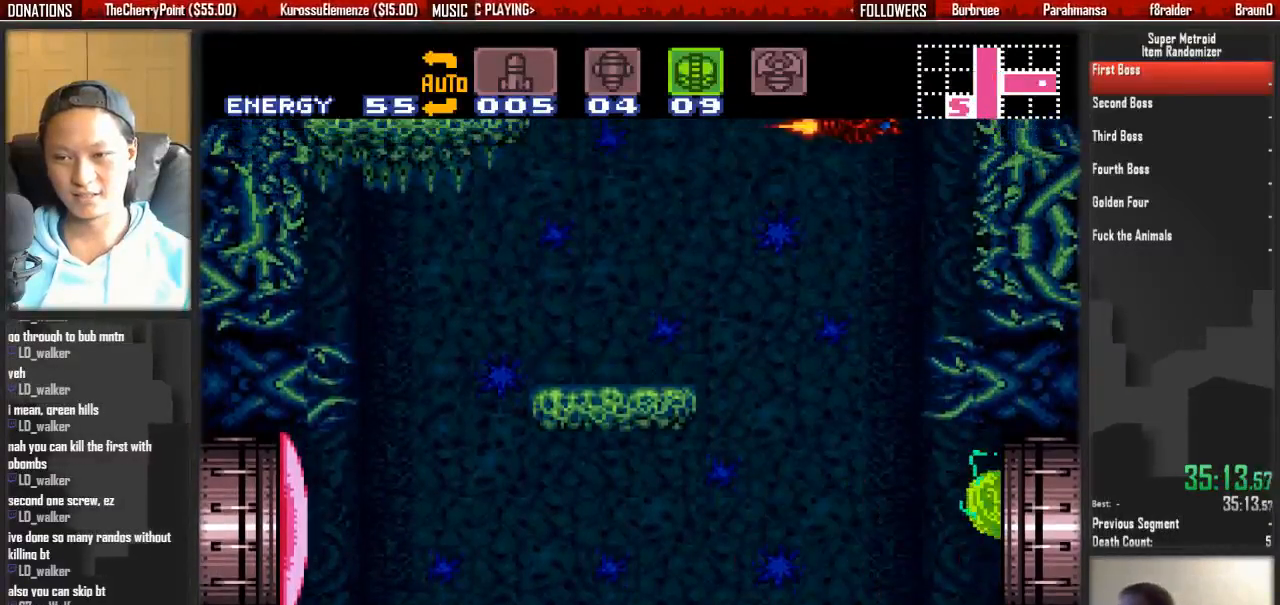
{"buttons": ["A"], "events": [[467, "DPAD_RIGHT", "up"]]}
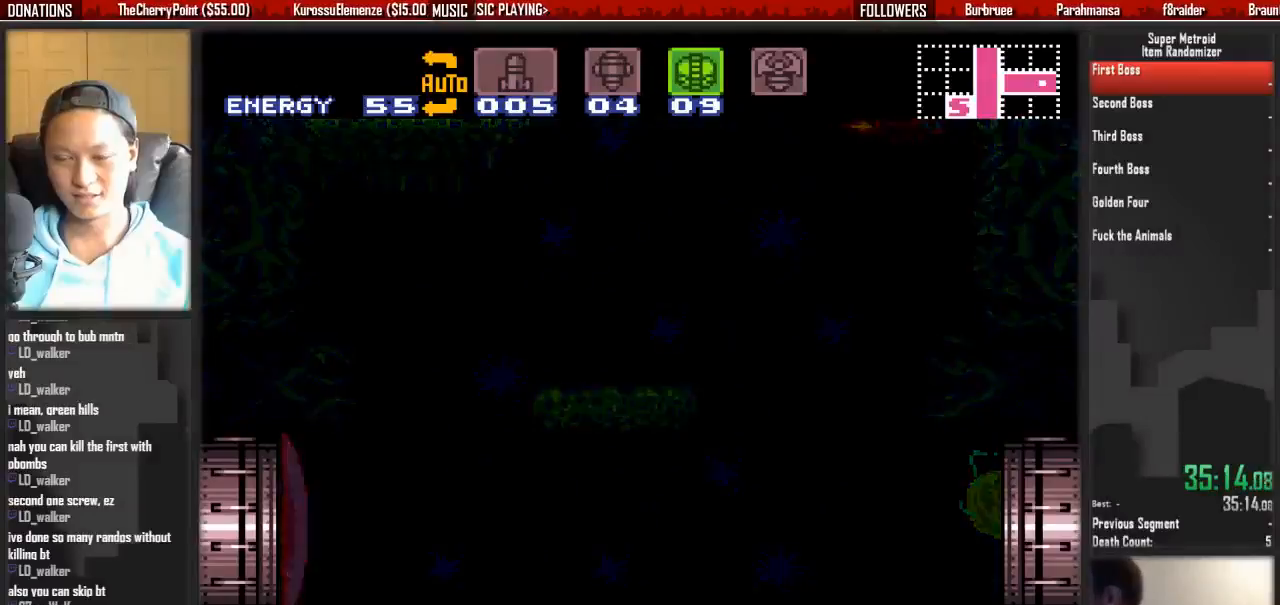
{"buttons": ["A"], "events": []}
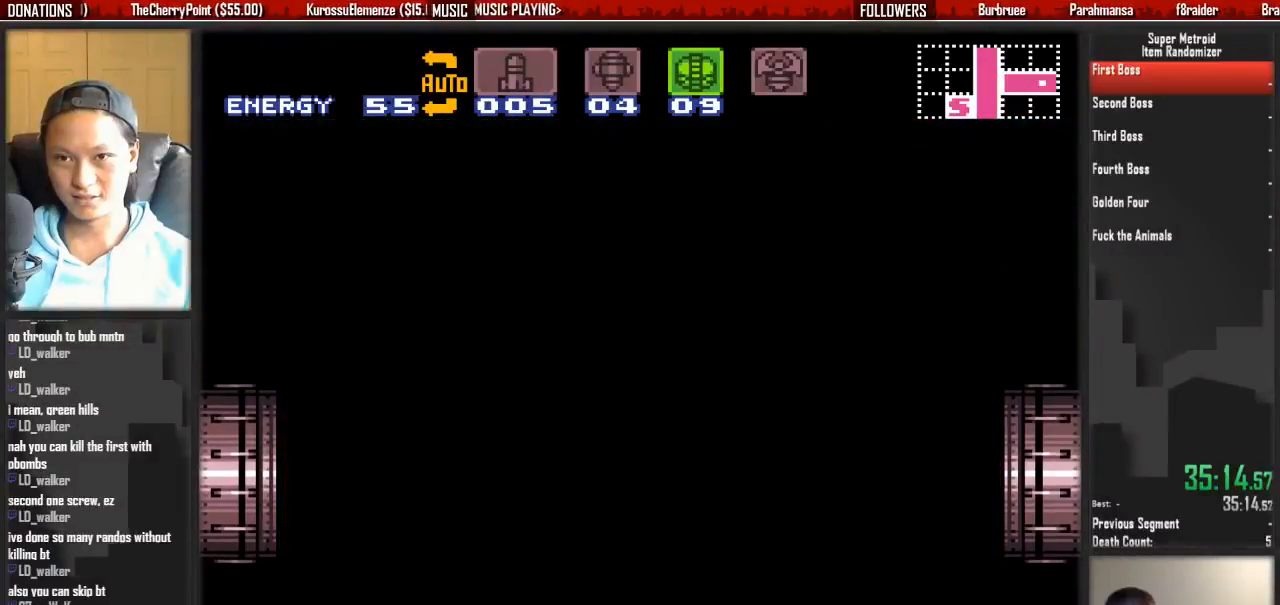
{"buttons": ["A", "DPAD_RIGHT"], "events": [[167, "DPAD_RIGHT", "down"]]}
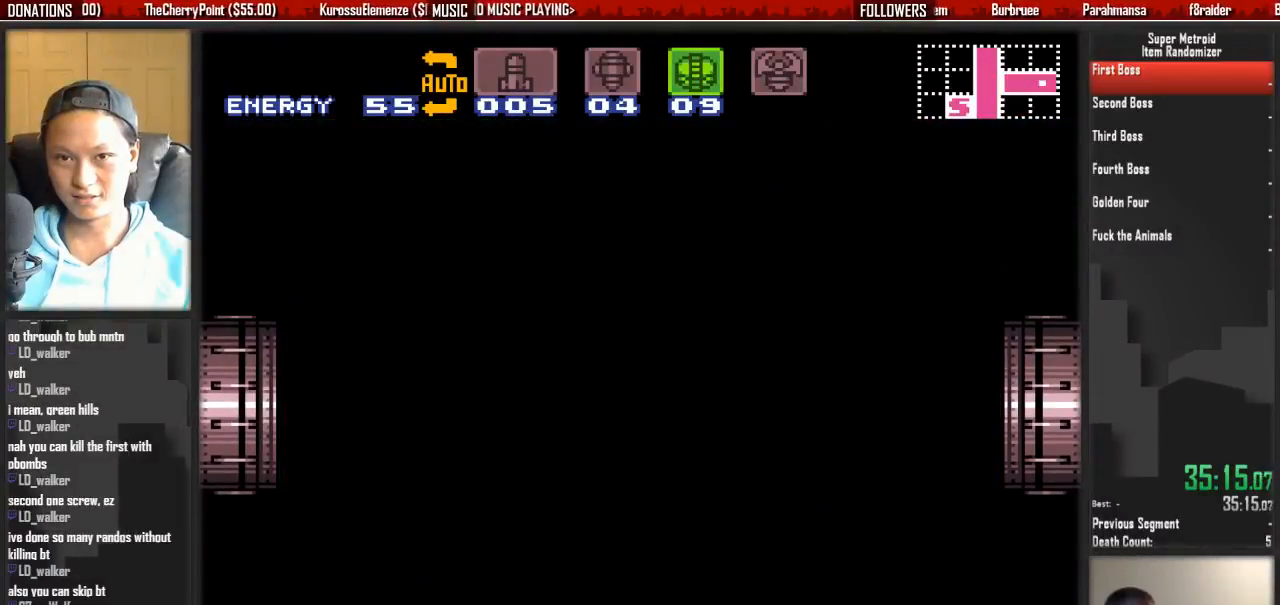
{"buttons": ["A", "DPAD_RIGHT"], "events": []}
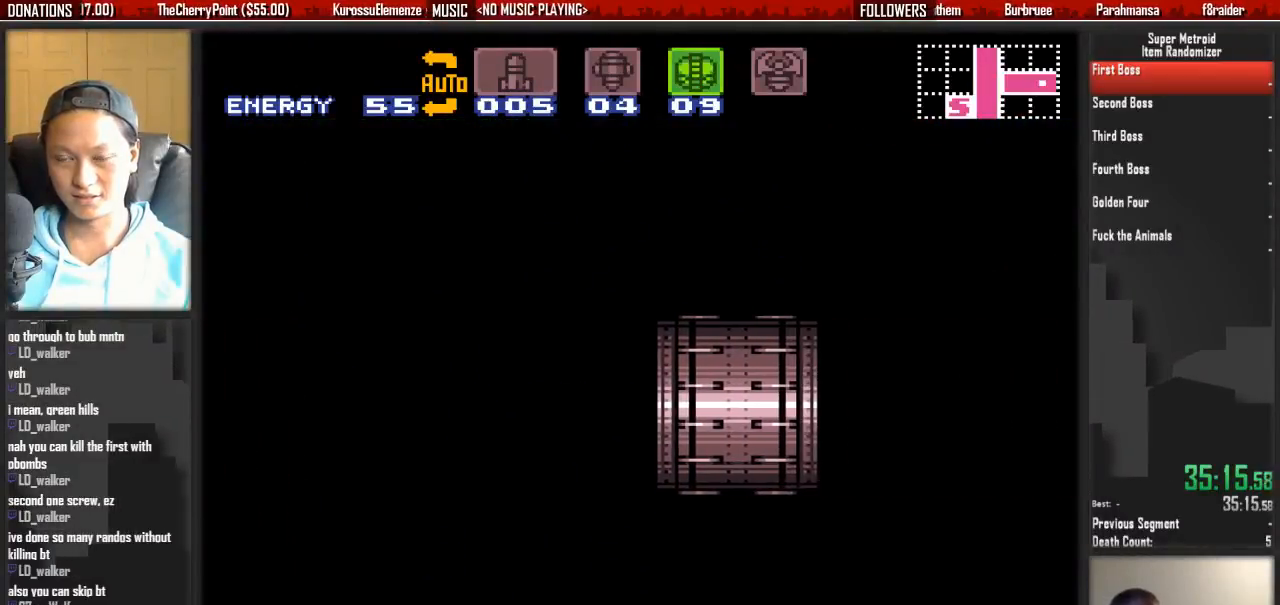
{"buttons": ["A", "DPAD_RIGHT"], "events": []}
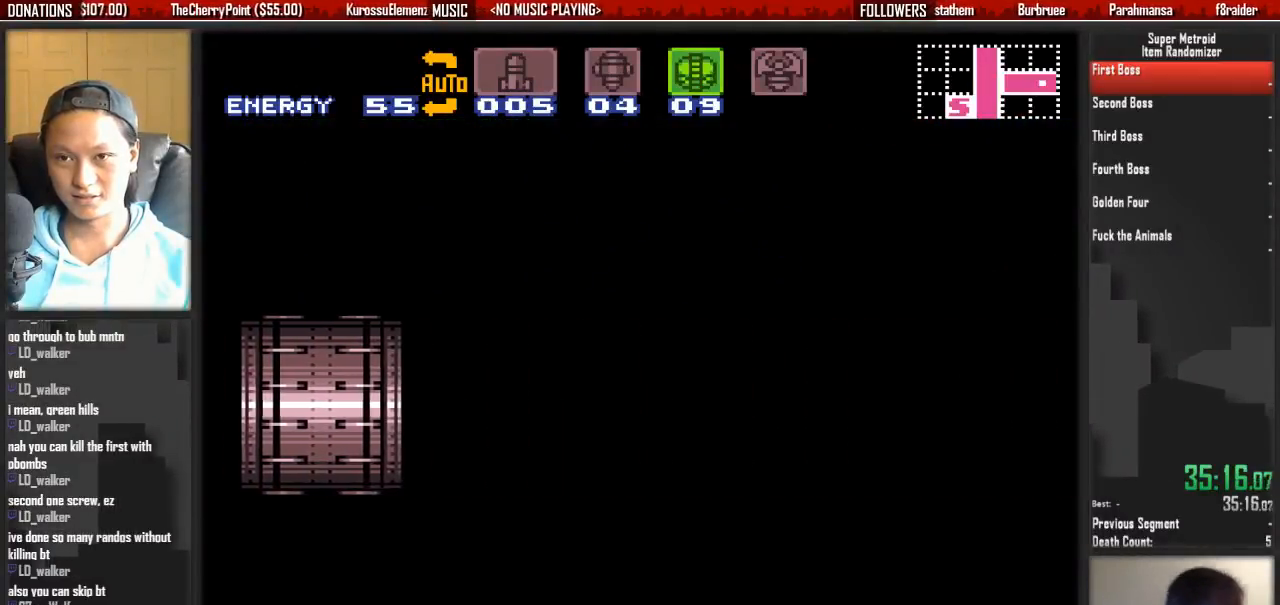
{"buttons": ["A", "DPAD_RIGHT"], "events": []}
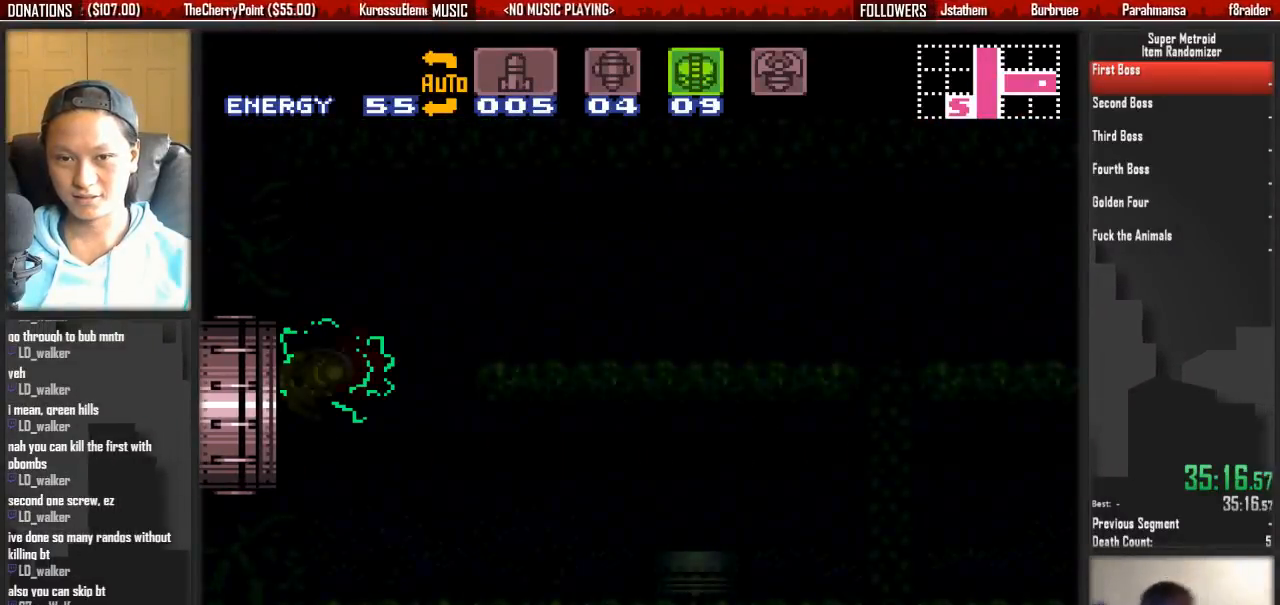
{"buttons": ["A", "DPAD_RIGHT"], "events": []}
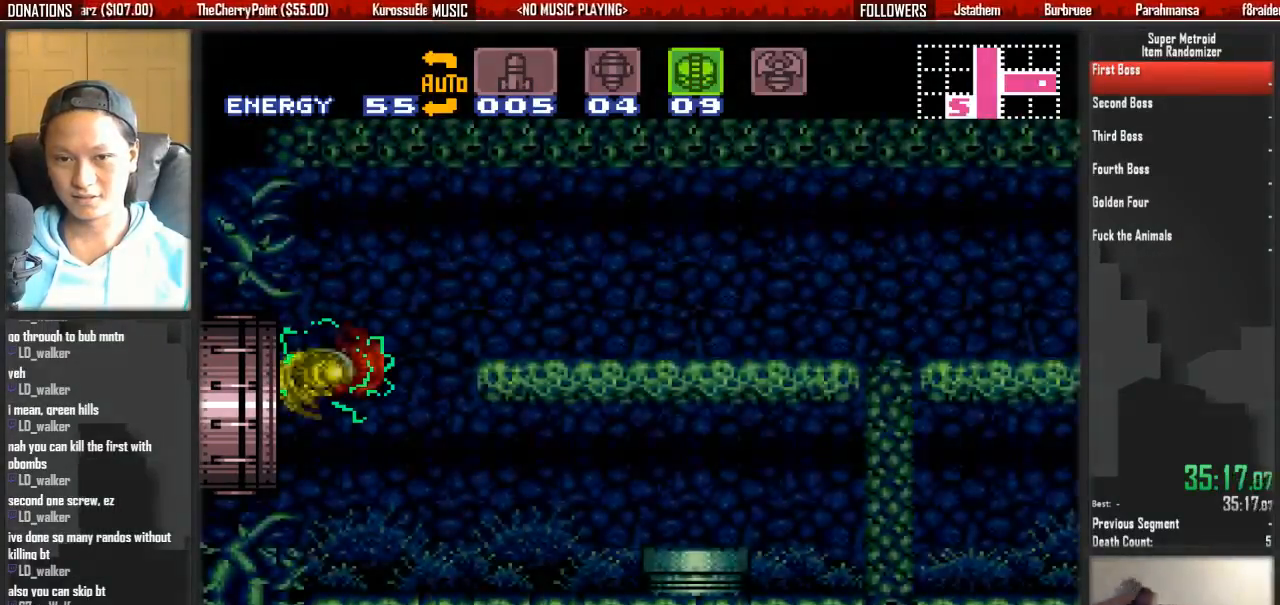
{"buttons": ["A", "DPAD_DOWN"], "events": [[400, "DPAD_DOWN", "down"], [400, "DPAD_RIGHT", "up"]]}
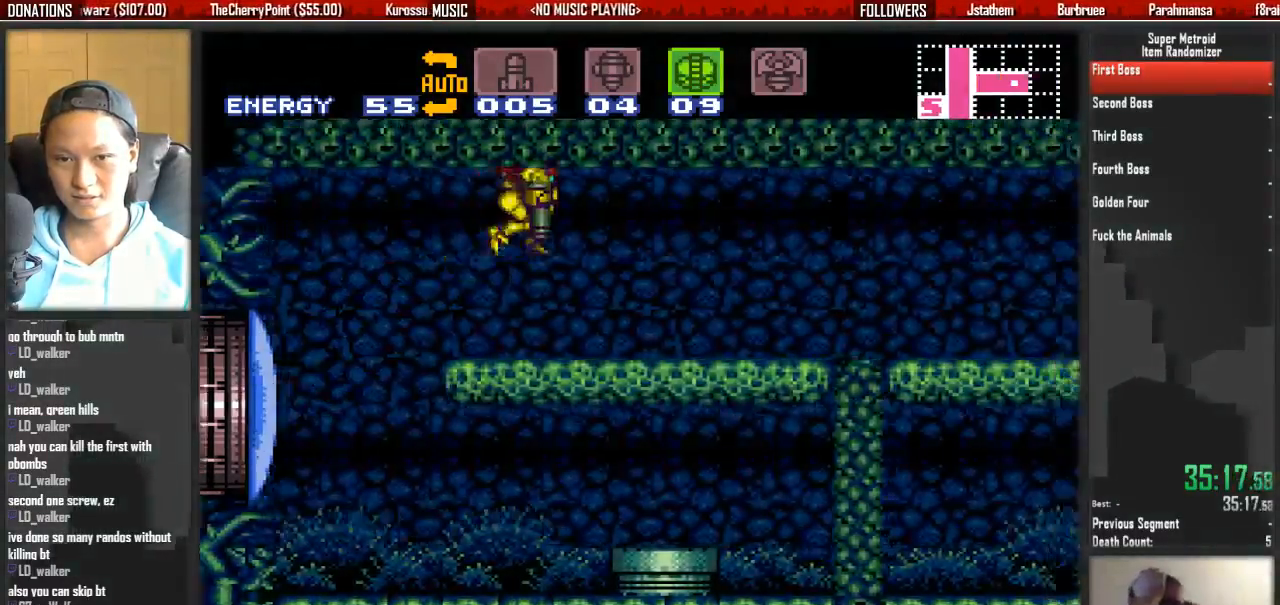
{"buttons": ["A"], "events": [[50, "DPAD_DOWN", "up"]]}